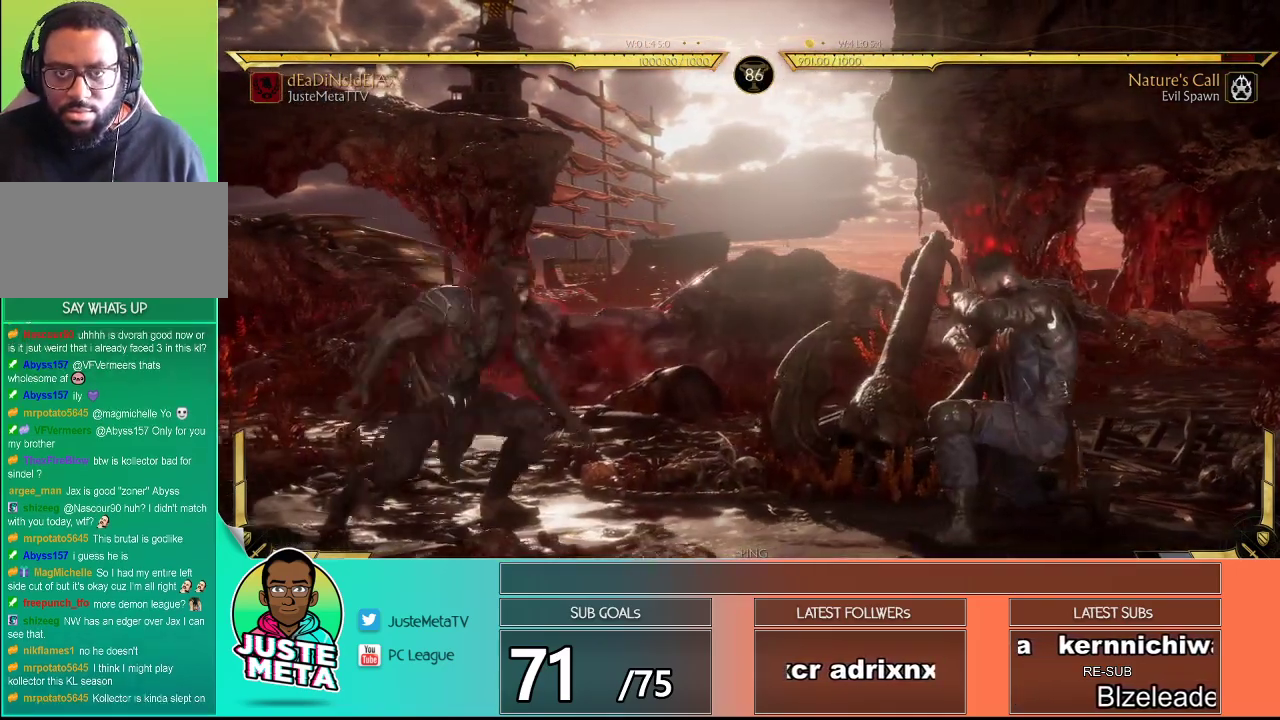
Gameplay with a controller (arcade stick); each line is a JSON object with the inputs held at the frame after it. "events" lists button and stick changes between this image and that frame as [ms after this image, input, new state], when the widget could be followed in between. Not read: L3 R3.
{"buttons": [], "left_stick": "center", "events": [[100, "TRIANGLE", "down"], [183, "TRIANGLE", "up"], [183, "left_stick", "down-left"], [267, "CIRCLE", "down"], [450, "CIRCLE", "up"], [450, "left_stick", "center"]]}
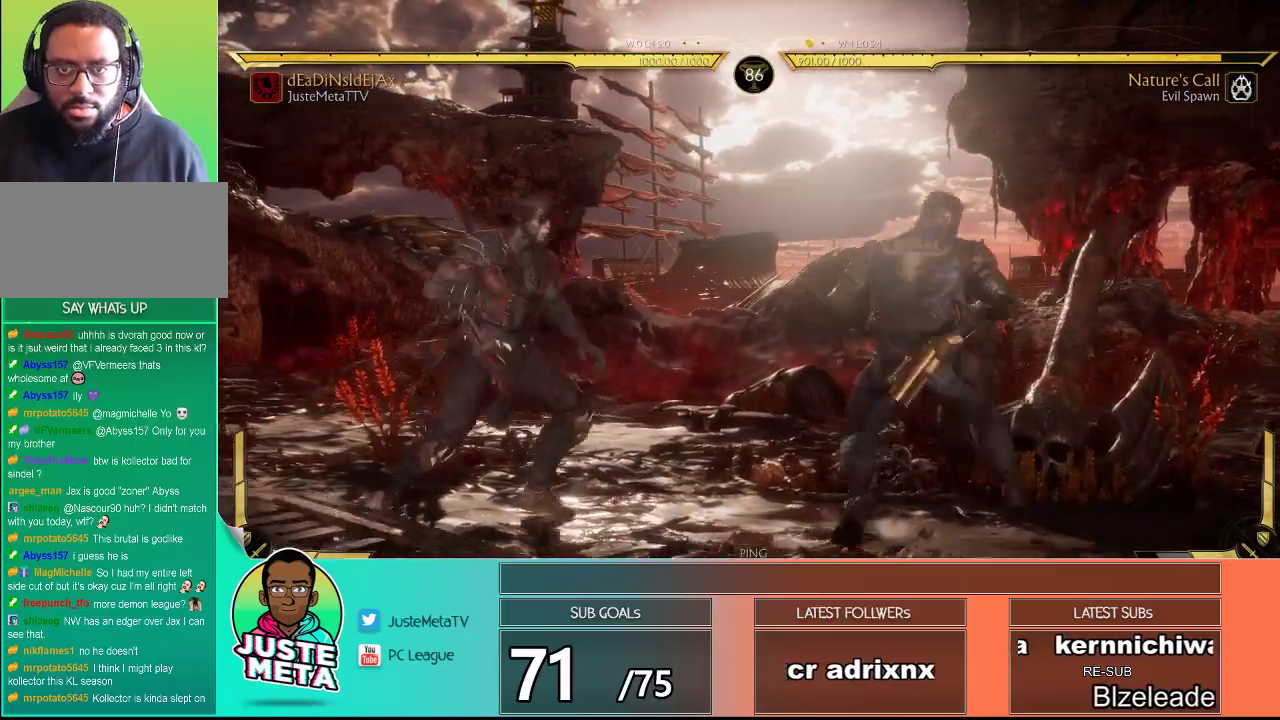
{"buttons": ["R2"], "left_stick": "center", "events": [[33, "R2", "down"]]}
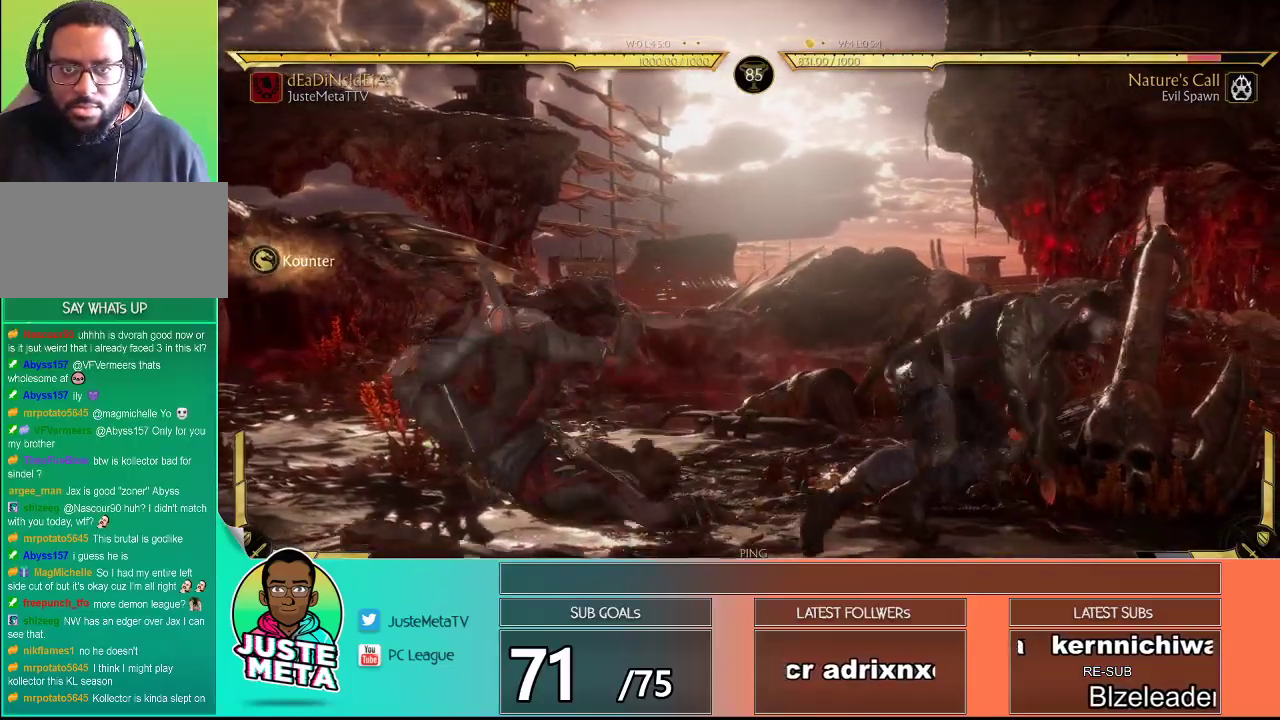
{"buttons": ["TRIANGLE"], "left_stick": "left", "events": [[67, "R2", "up"], [100, "left_stick", "left"], [150, "left_stick", "center"], [233, "left_stick", "left"], [433, "TRIANGLE", "down"]]}
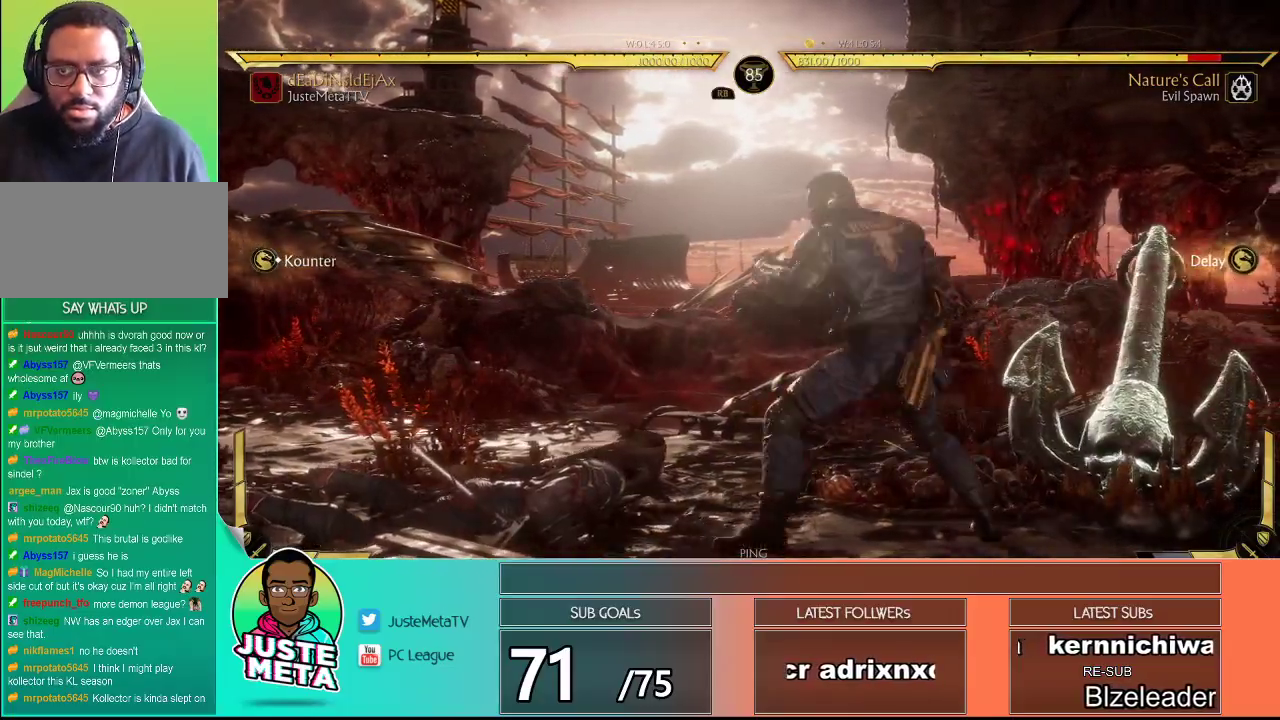
{"buttons": ["R2"], "left_stick": "center", "events": [[33, "TRIANGLE", "up"], [83, "left_stick", "center"], [100, "L1", "down"], [250, "L1", "up"], [383, "R2", "down"]]}
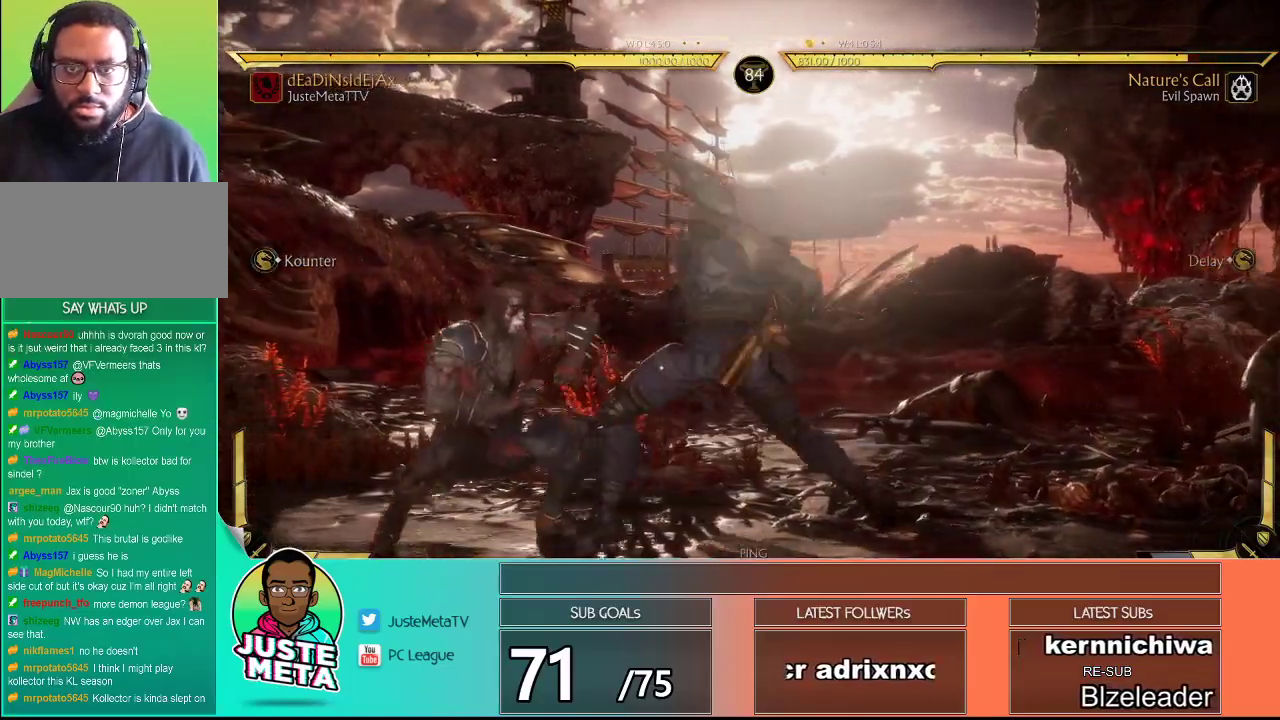
{"buttons": ["R2"], "left_stick": "center", "events": []}
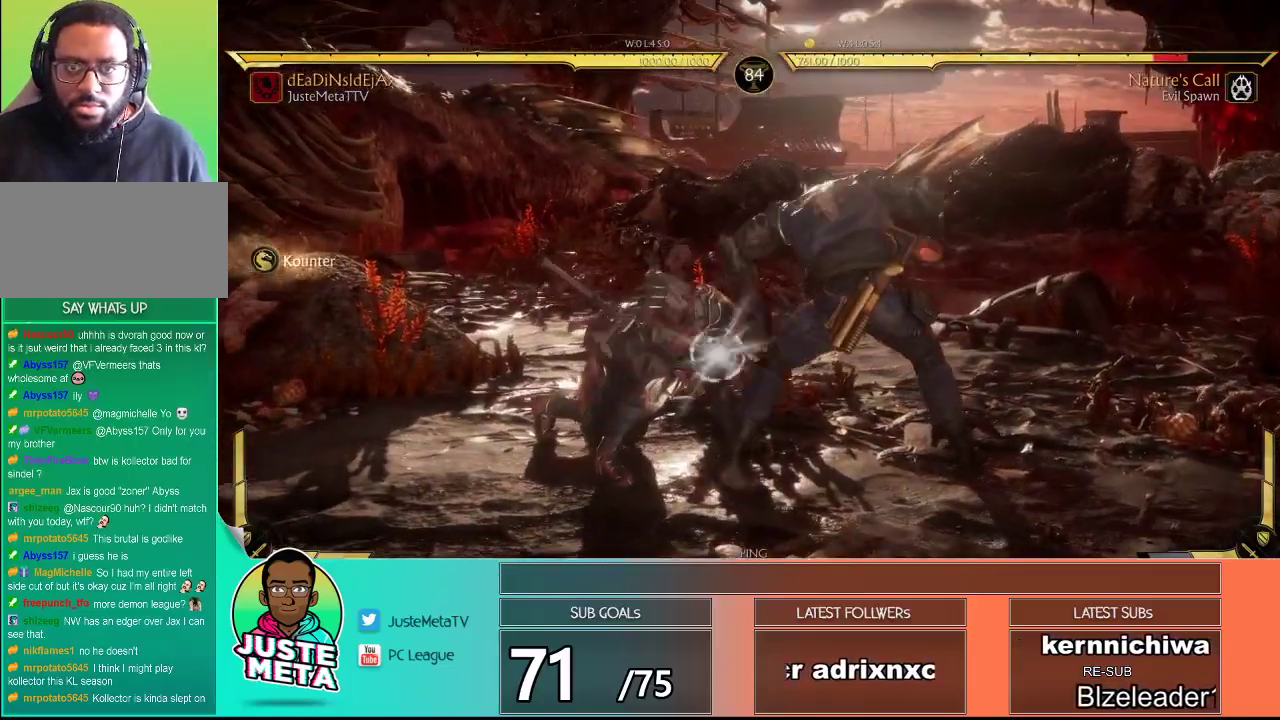
{"buttons": ["R2"], "left_stick": "center", "events": [[283, "R2", "up"], [417, "R2", "down"]]}
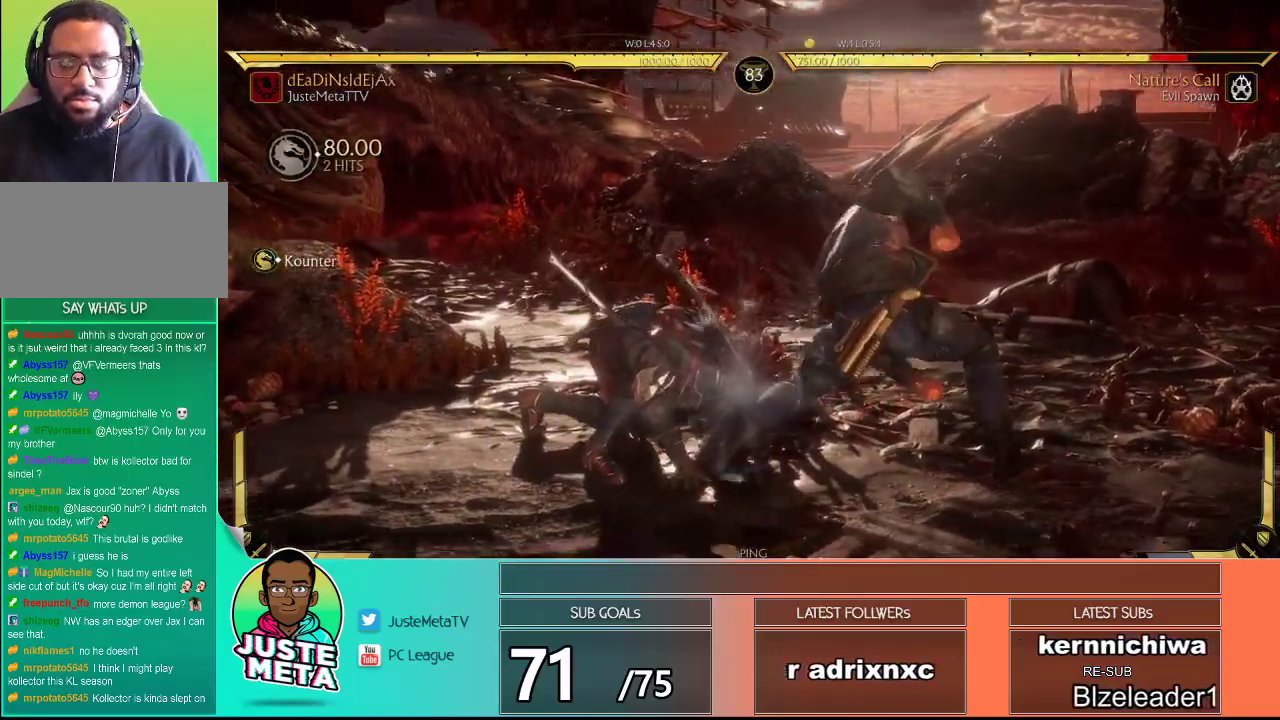
{"buttons": ["R2"], "left_stick": "center", "events": []}
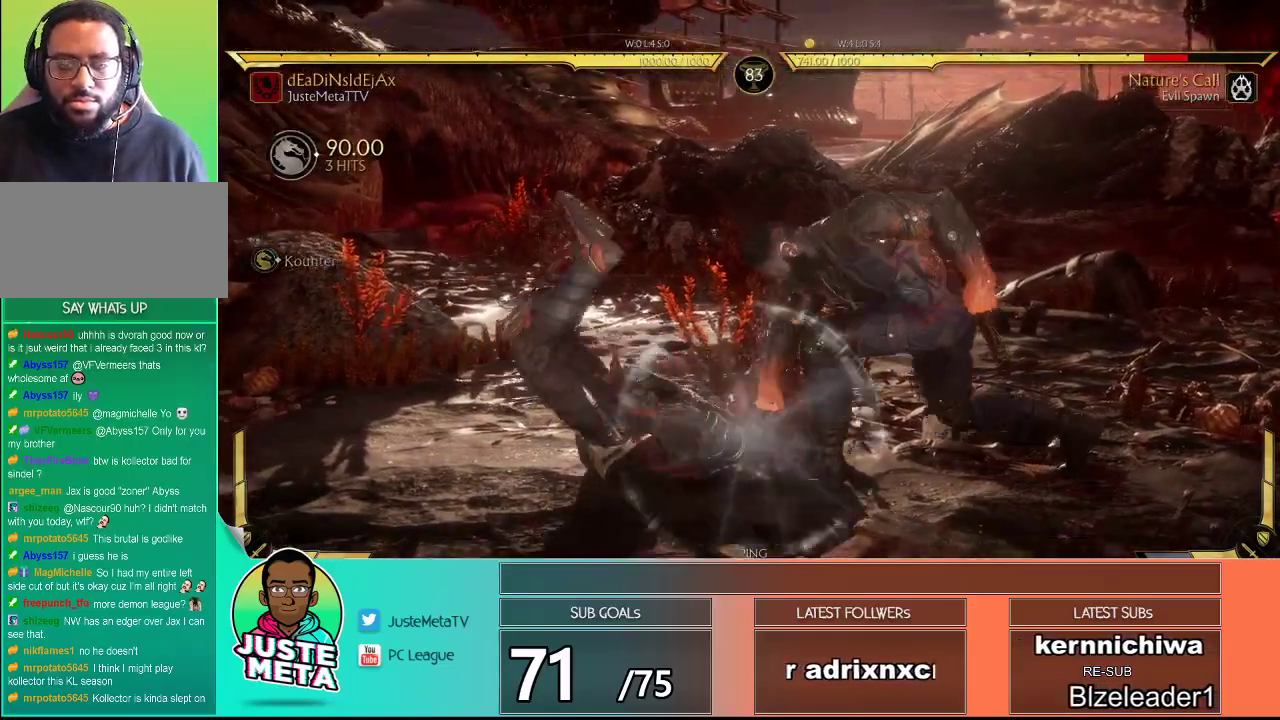
{"buttons": [], "left_stick": "left", "events": [[283, "R2", "up"], [283, "left_stick", "left"], [367, "left_stick", "center"], [483, "left_stick", "left"]]}
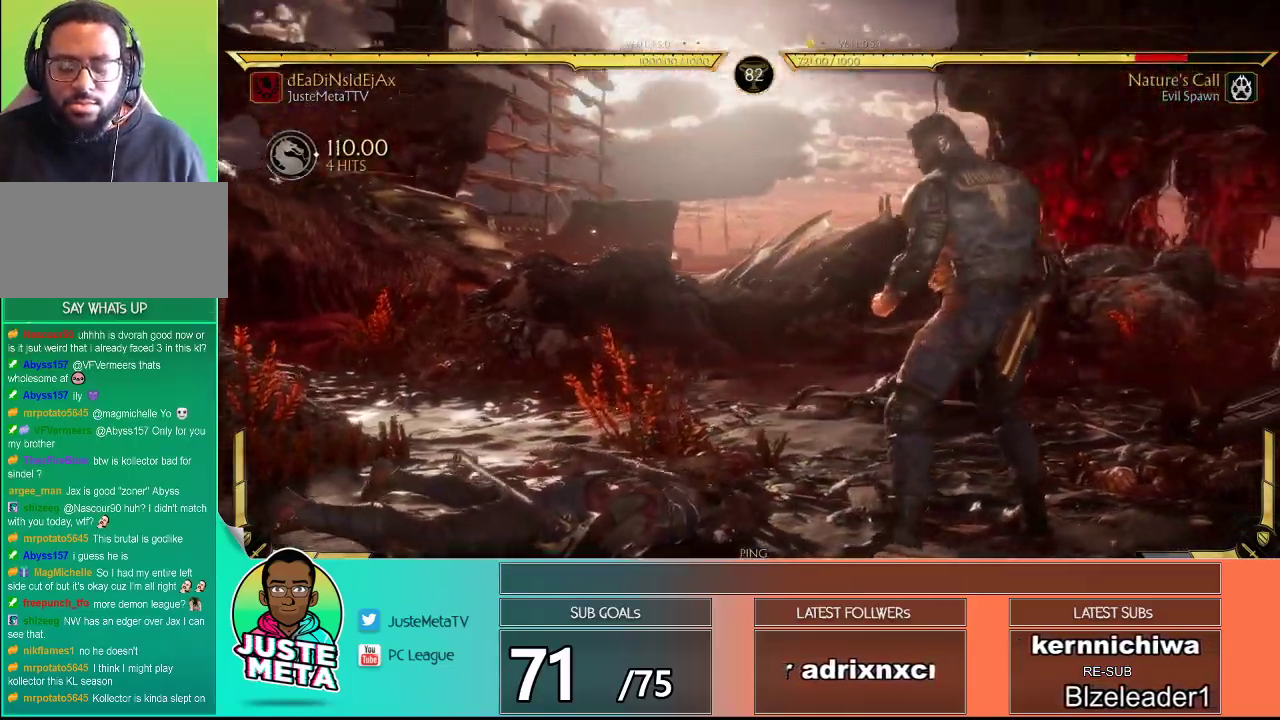
{"buttons": [], "left_stick": "center", "events": [[133, "TRIANGLE", "down"], [300, "TRIANGLE", "up"], [317, "left_stick", "center"]]}
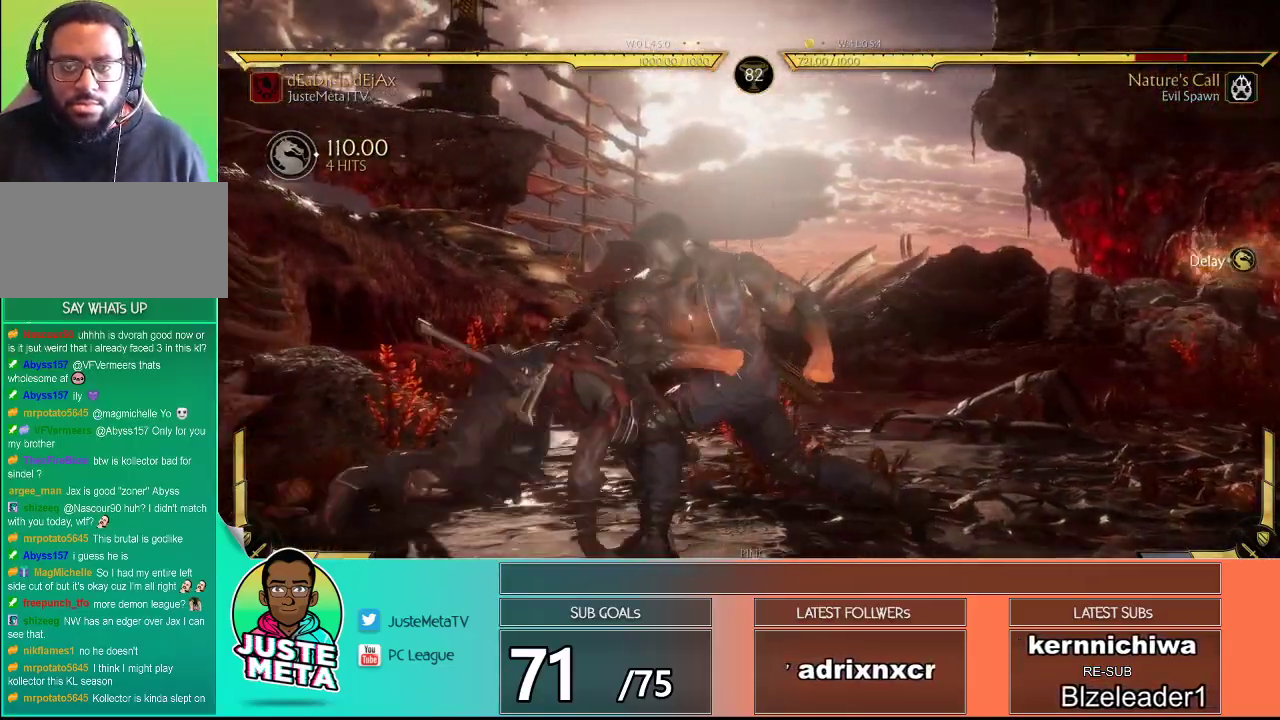
{"buttons": ["R2"], "left_stick": "center", "events": [[50, "left_stick", "left"], [233, "L1", "down"], [233, "left_stick", "center"], [367, "L1", "up"], [467, "R2", "down"]]}
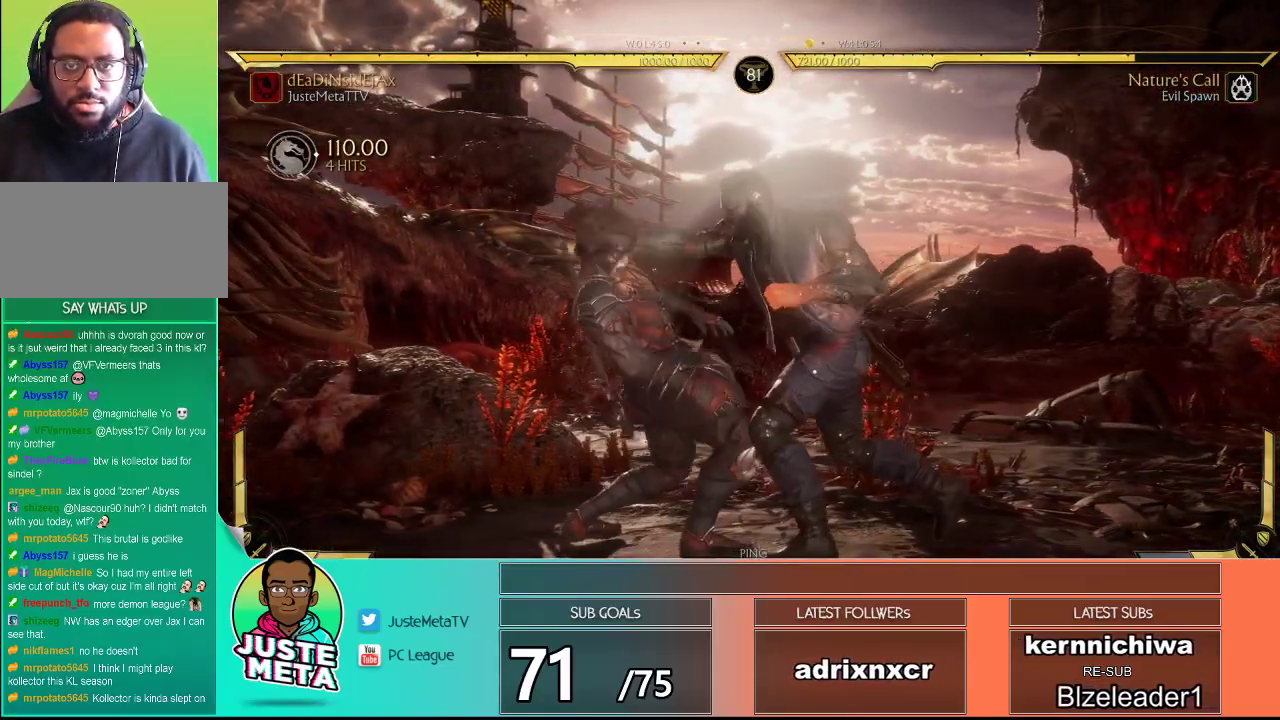
{"buttons": ["R2"], "left_stick": "center", "events": []}
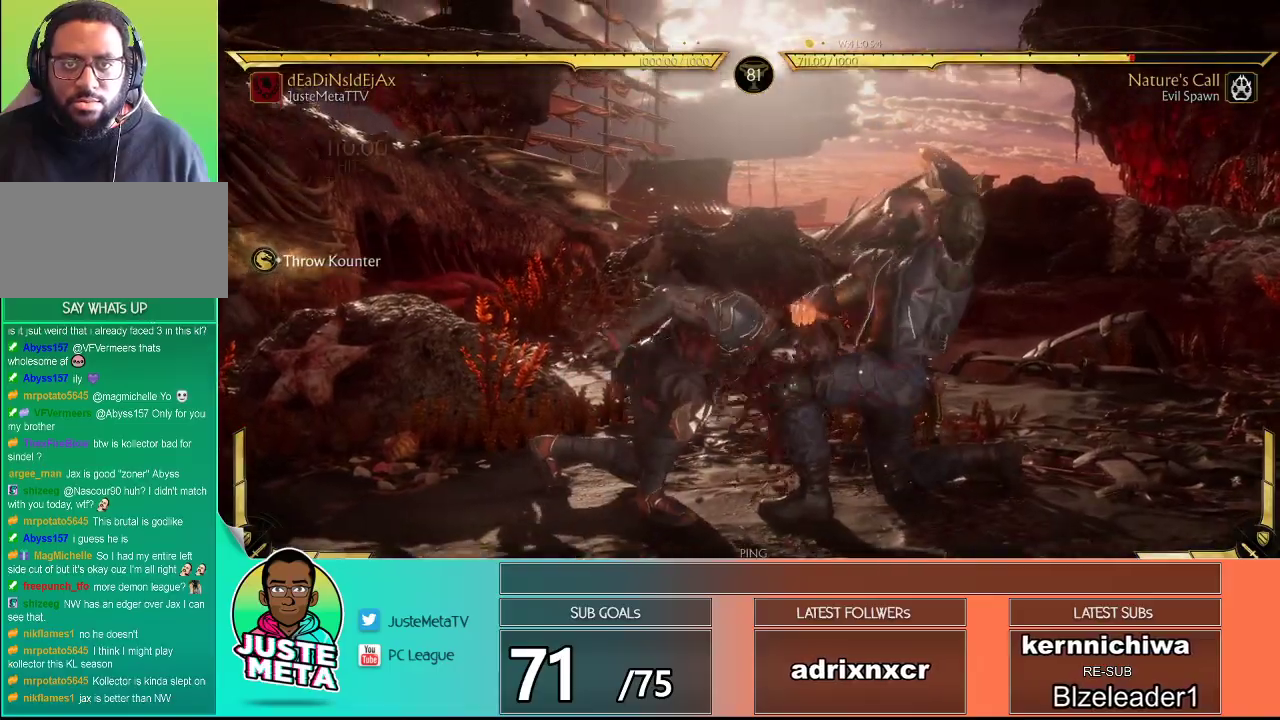
{"buttons": [], "left_stick": "center", "events": [[417, "R2", "up"]]}
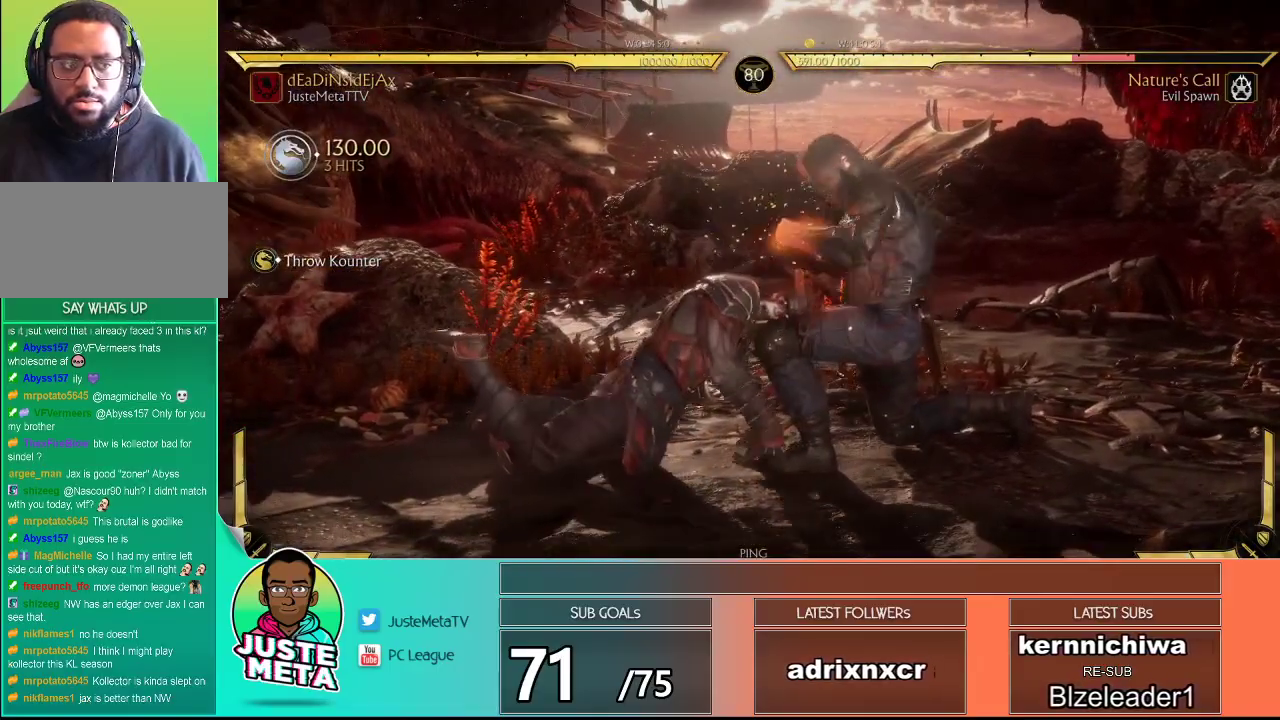
{"buttons": ["R2"], "left_stick": "center", "events": [[67, "R2", "down"]]}
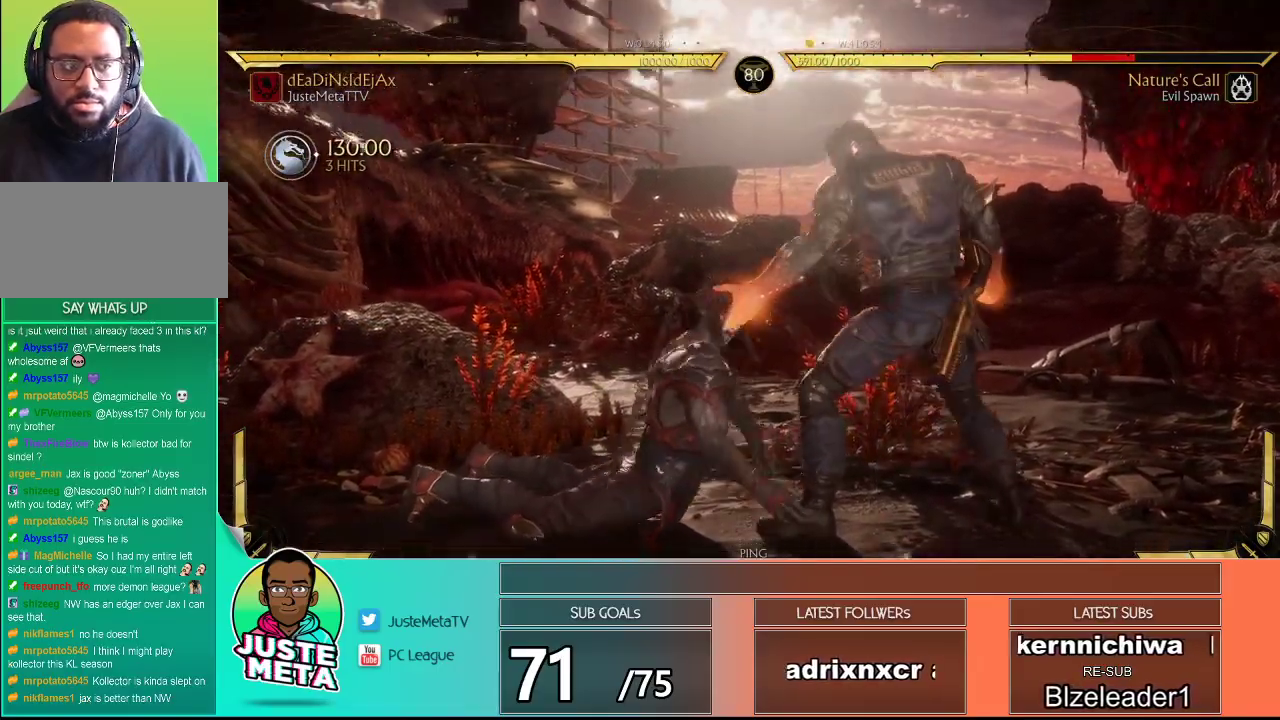
{"buttons": ["R2"], "left_stick": "center", "events": []}
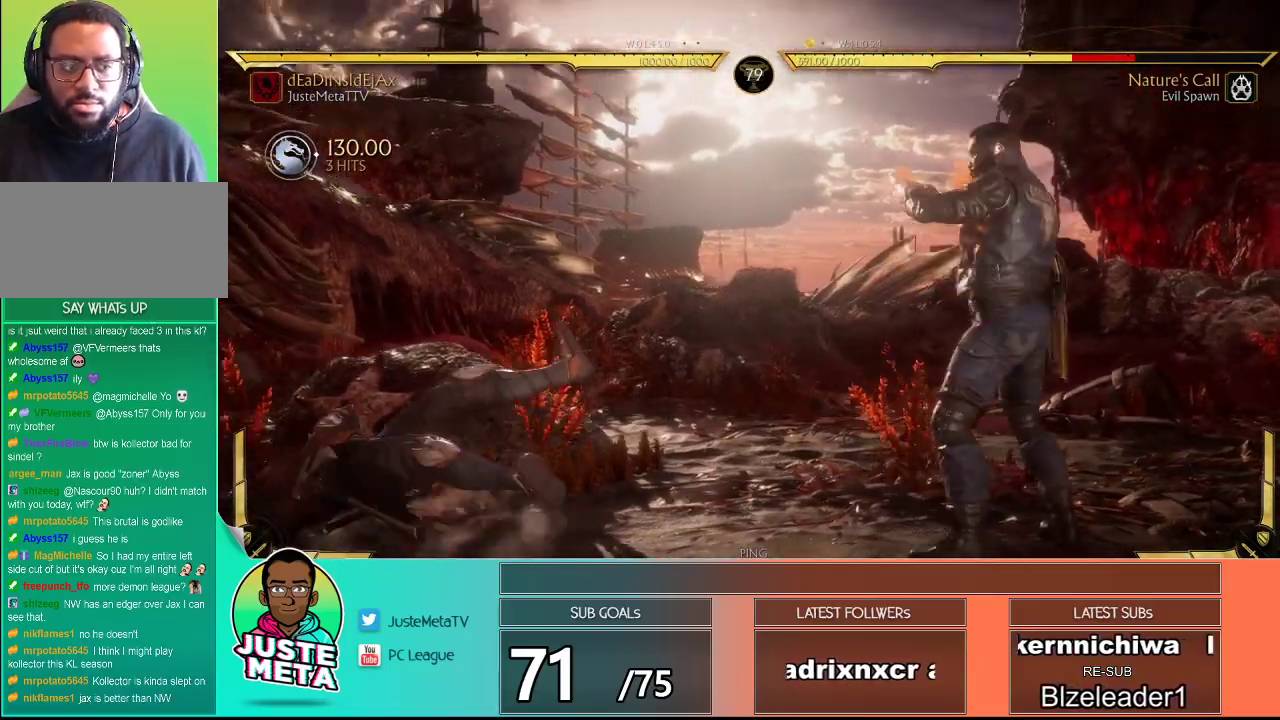
{"buttons": ["TRIANGLE"], "left_stick": "left", "events": [[50, "R2", "up"], [50, "left_stick", "left"], [117, "left_stick", "center"], [217, "left_stick", "left"], [467, "TRIANGLE", "down"]]}
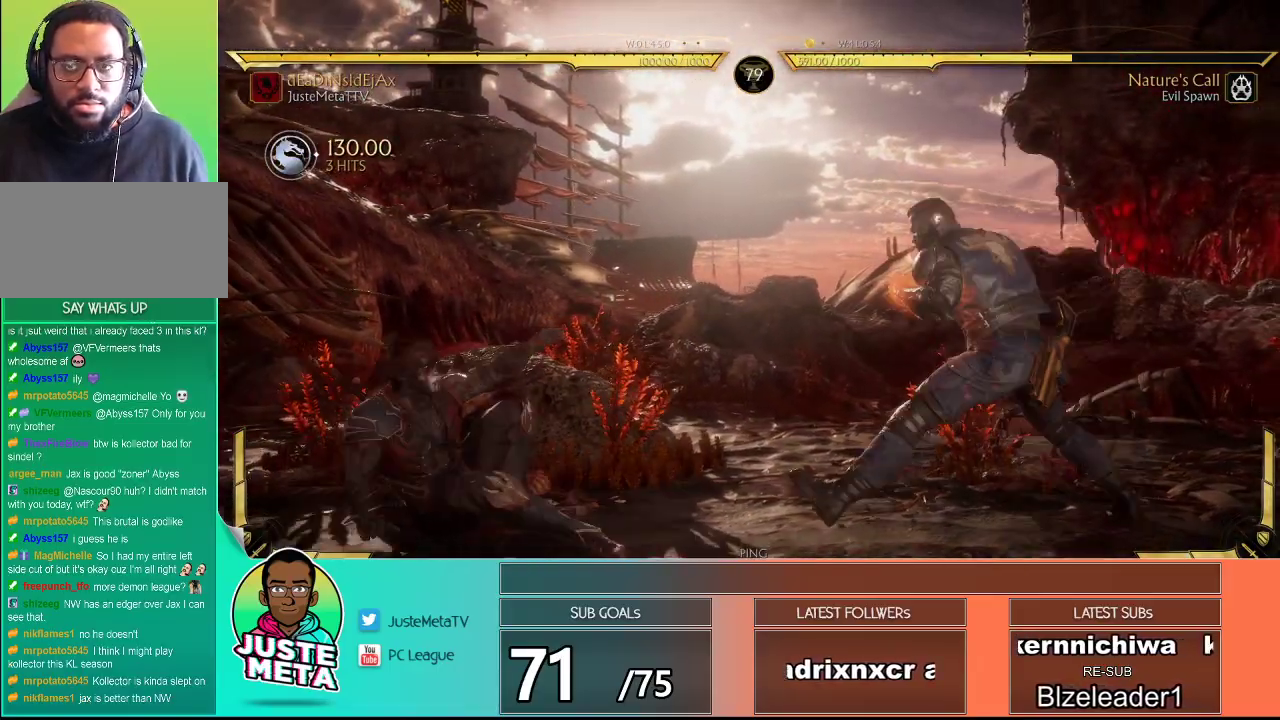
{"buttons": ["R2"], "left_stick": "center", "events": [[100, "TRIANGLE", "up"], [133, "left_stick", "down-left"], [183, "CIRCLE", "down"], [350, "CIRCLE", "up"], [367, "left_stick", "center"], [467, "R2", "down"]]}
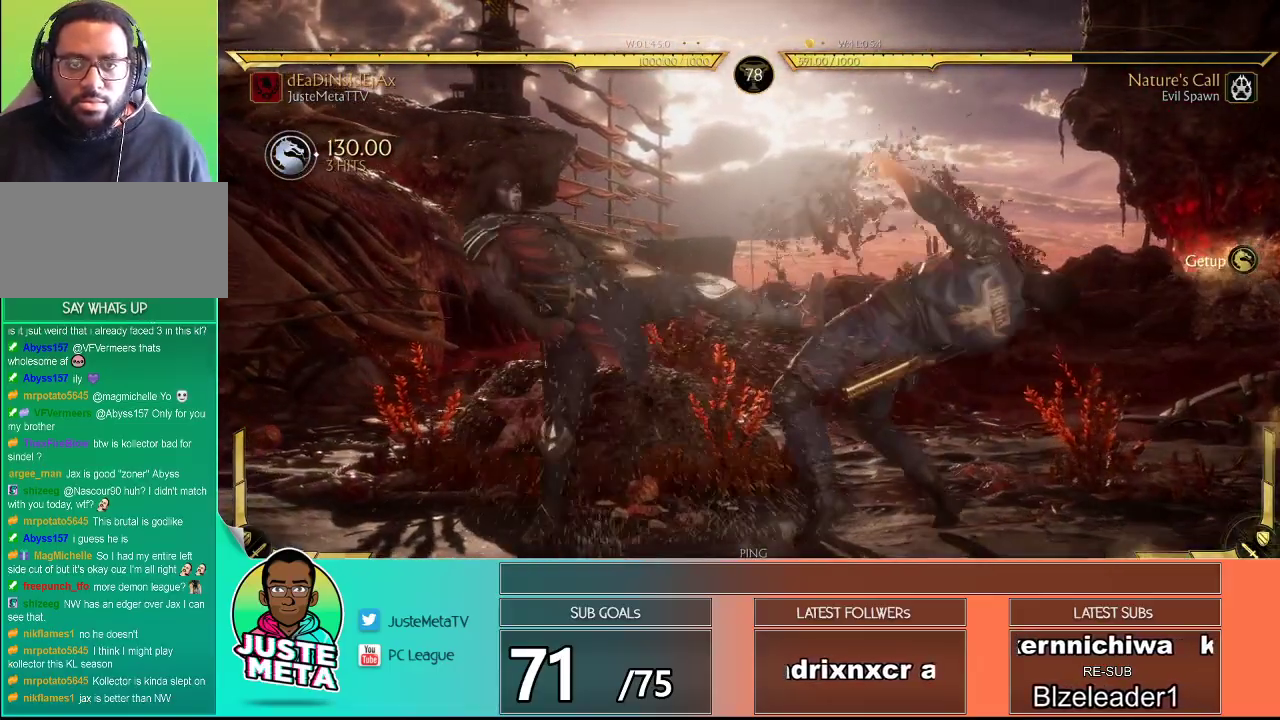
{"buttons": ["R2"], "left_stick": "center", "events": []}
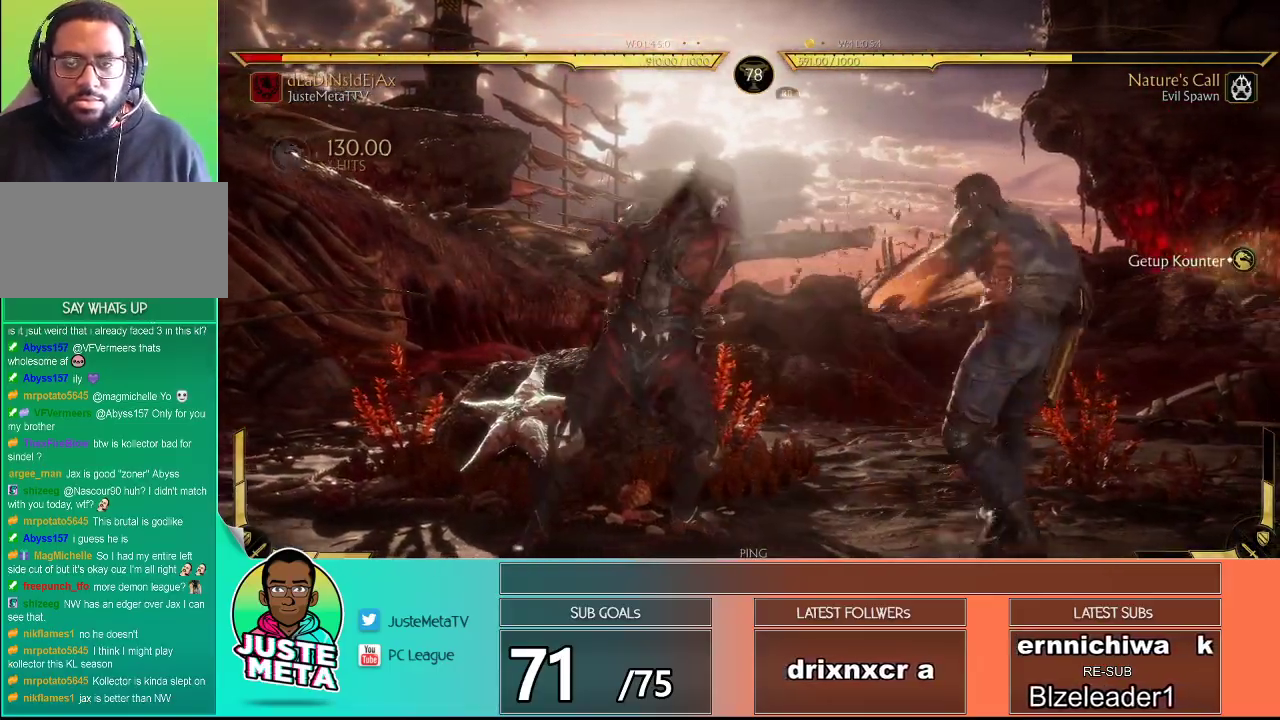
{"buttons": ["R2"], "left_stick": "center", "events": []}
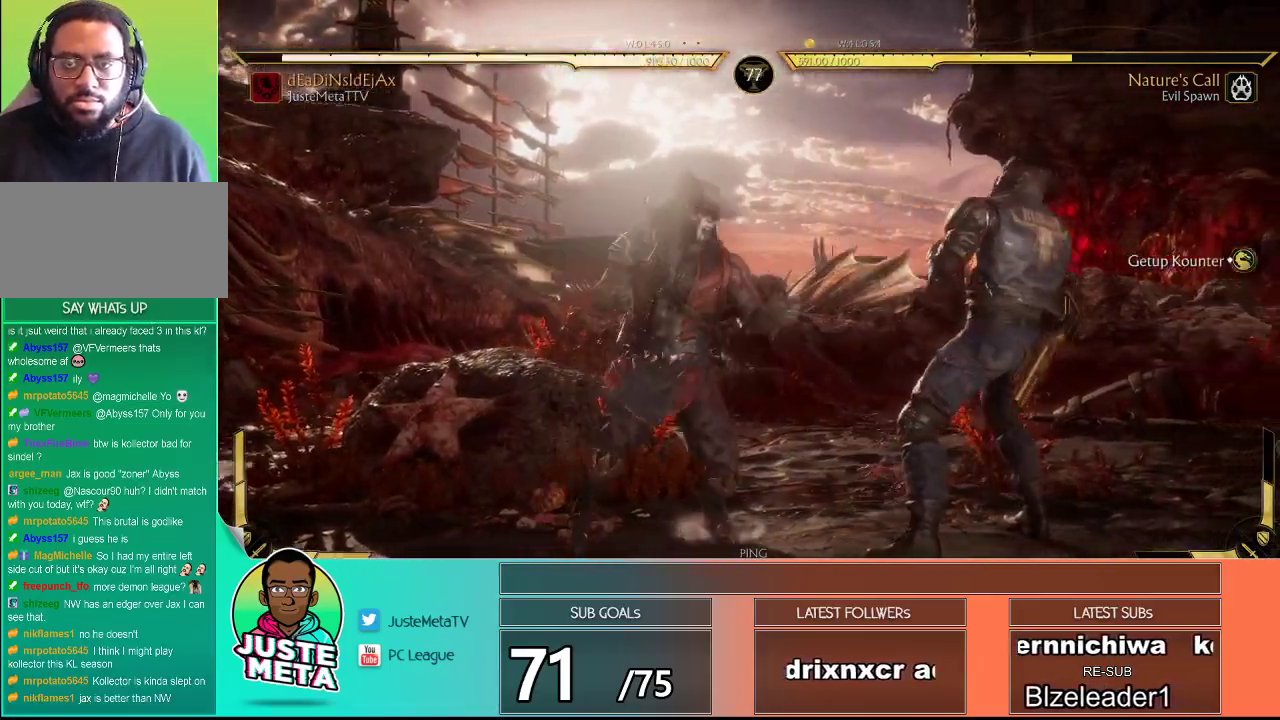
{"buttons": [], "left_stick": "center", "events": [[100, "R2", "up"], [100, "left_stick", "down-right"], [183, "SQUARE", "down"], [250, "TRIANGLE", "down"], [250, "left_stick", "down"], [400, "SQUARE", "up"], [400, "TRIANGLE", "up"], [417, "left_stick", "center"]]}
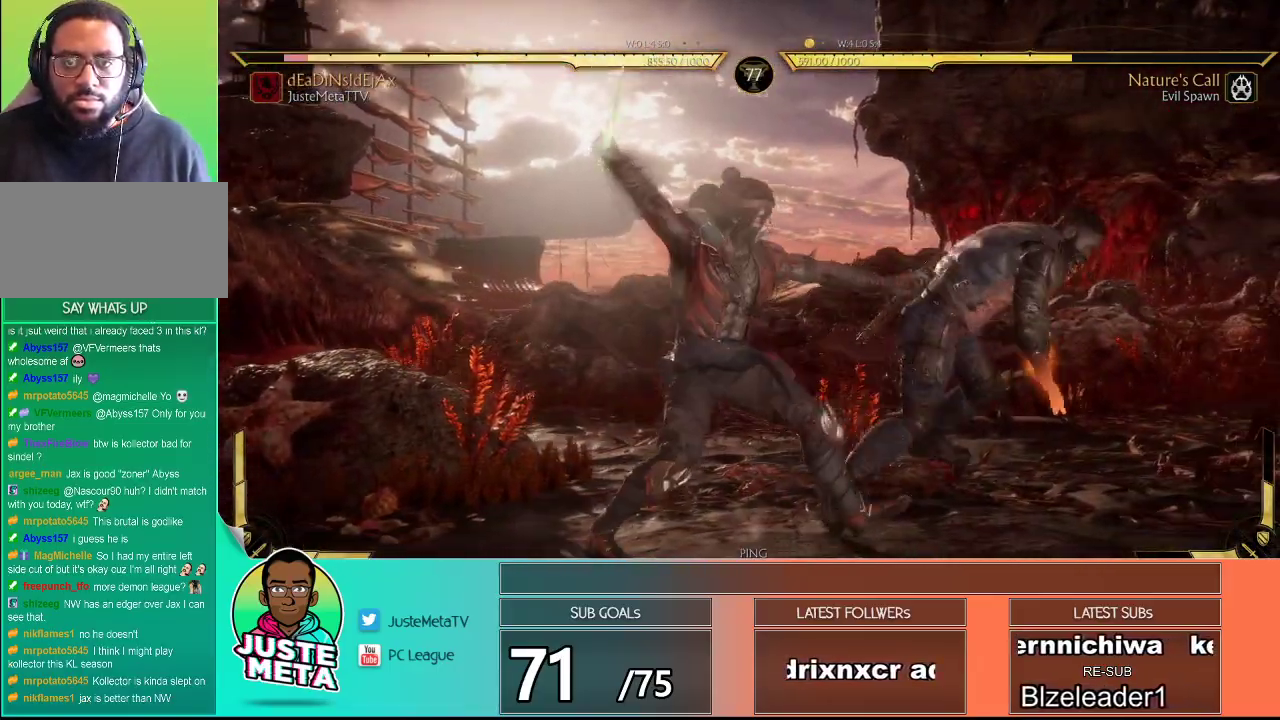
{"buttons": ["R2"], "left_stick": "center", "events": [[33, "R2", "down"]]}
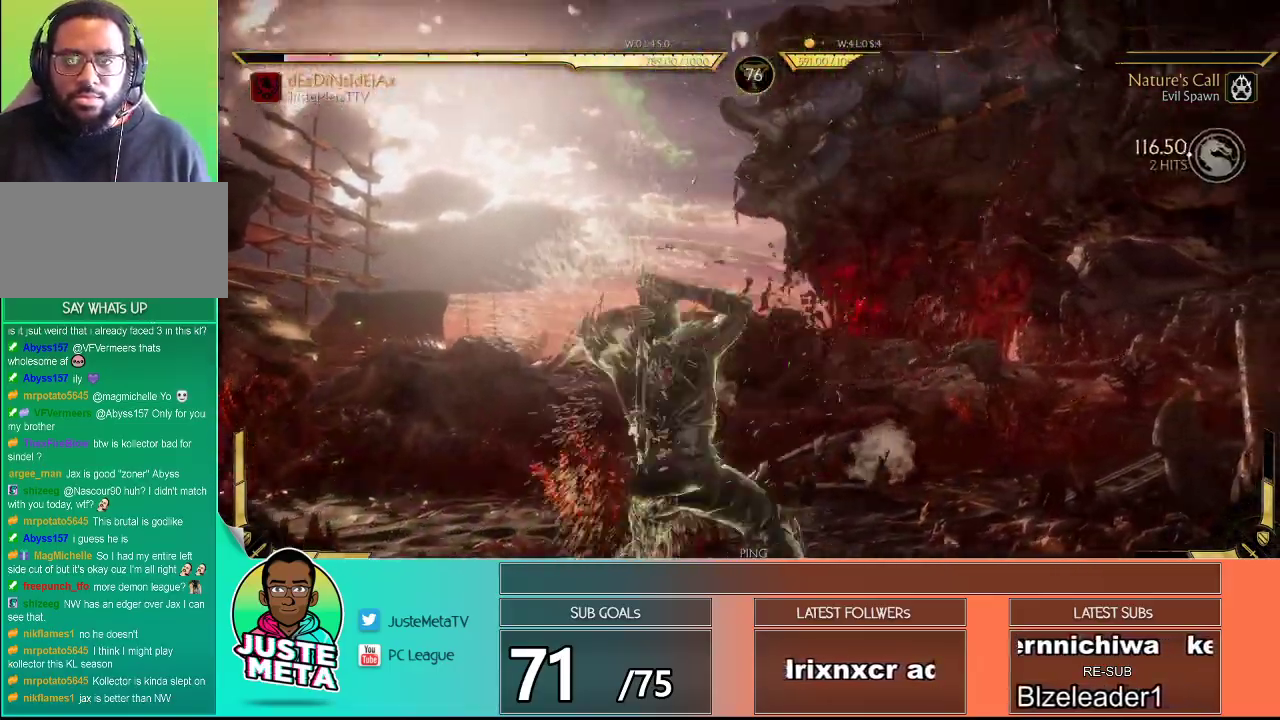
{"buttons": ["R2"], "left_stick": "center", "events": []}
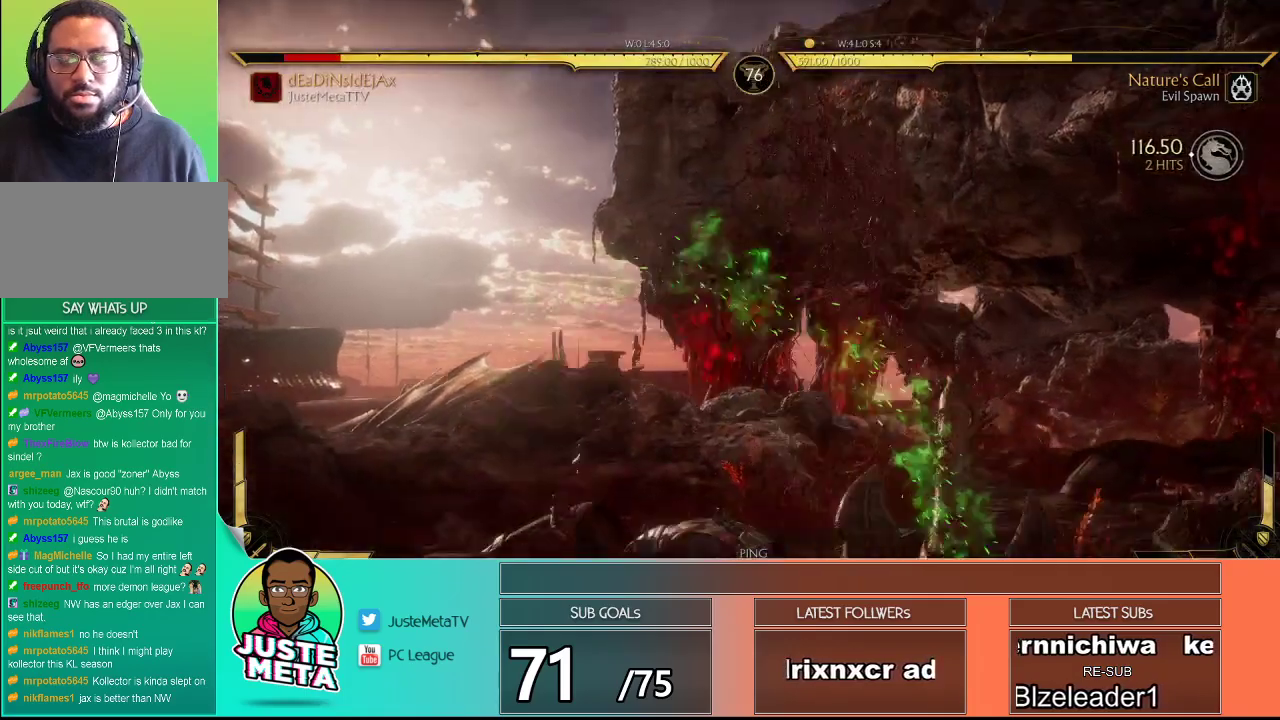
{"buttons": ["R2"], "left_stick": "center", "events": []}
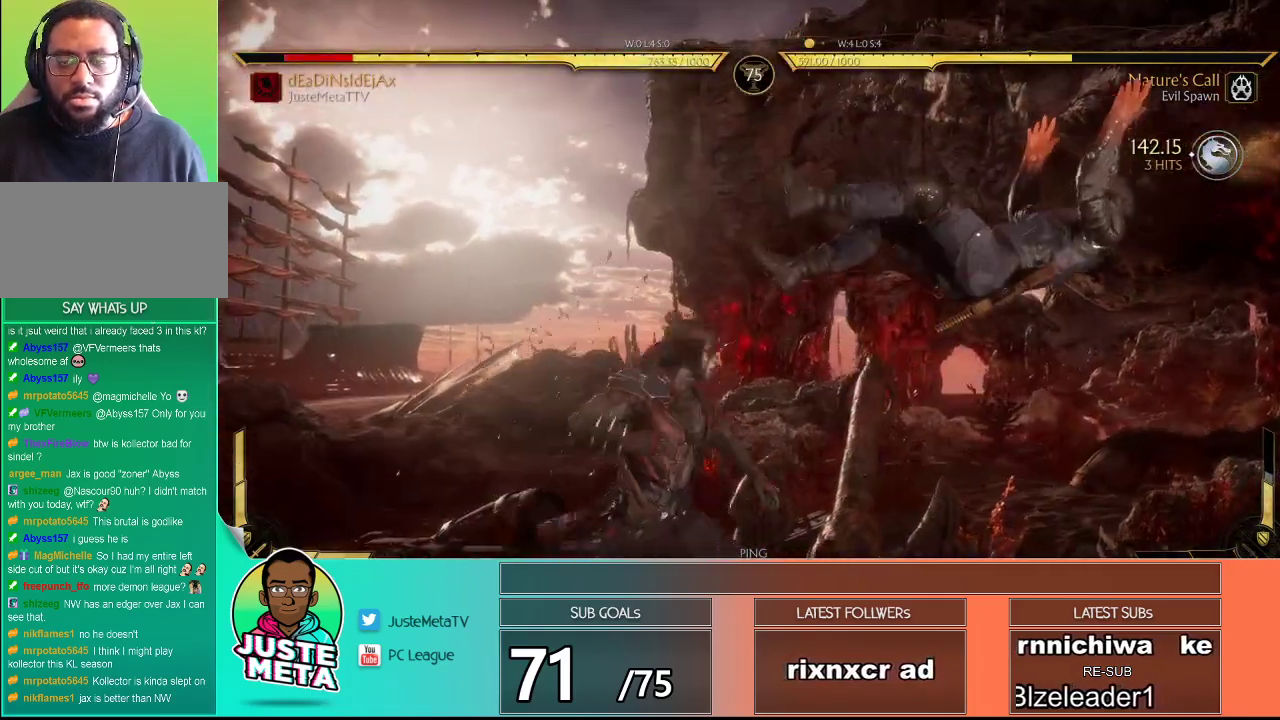
{"buttons": ["R2"], "left_stick": "center", "events": []}
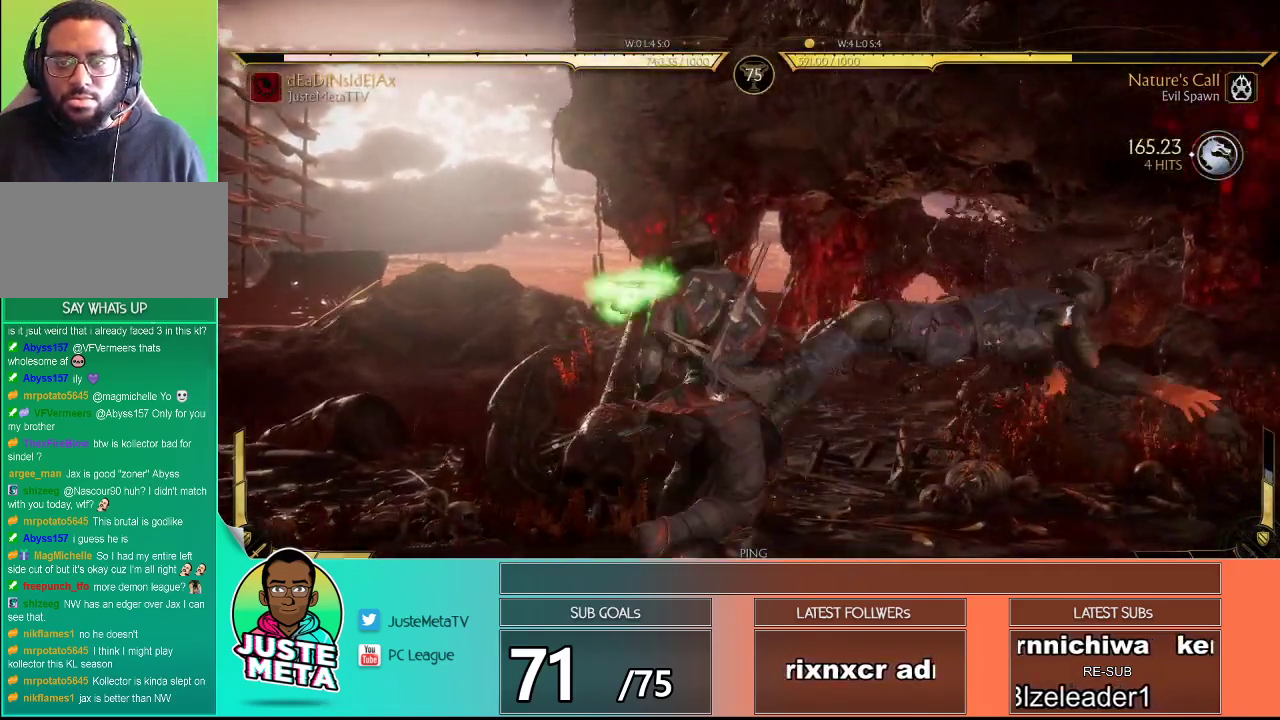
{"buttons": ["R2"], "left_stick": "center", "events": []}
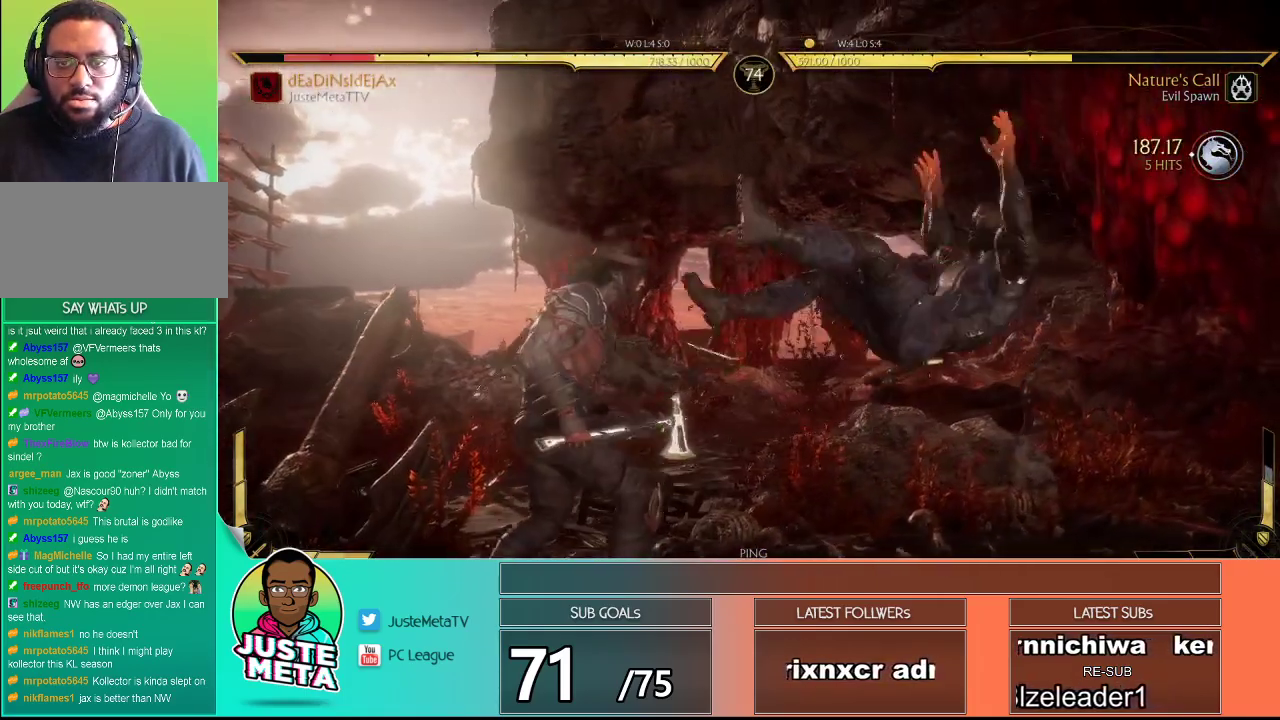
{"buttons": ["R2"], "left_stick": "center", "events": []}
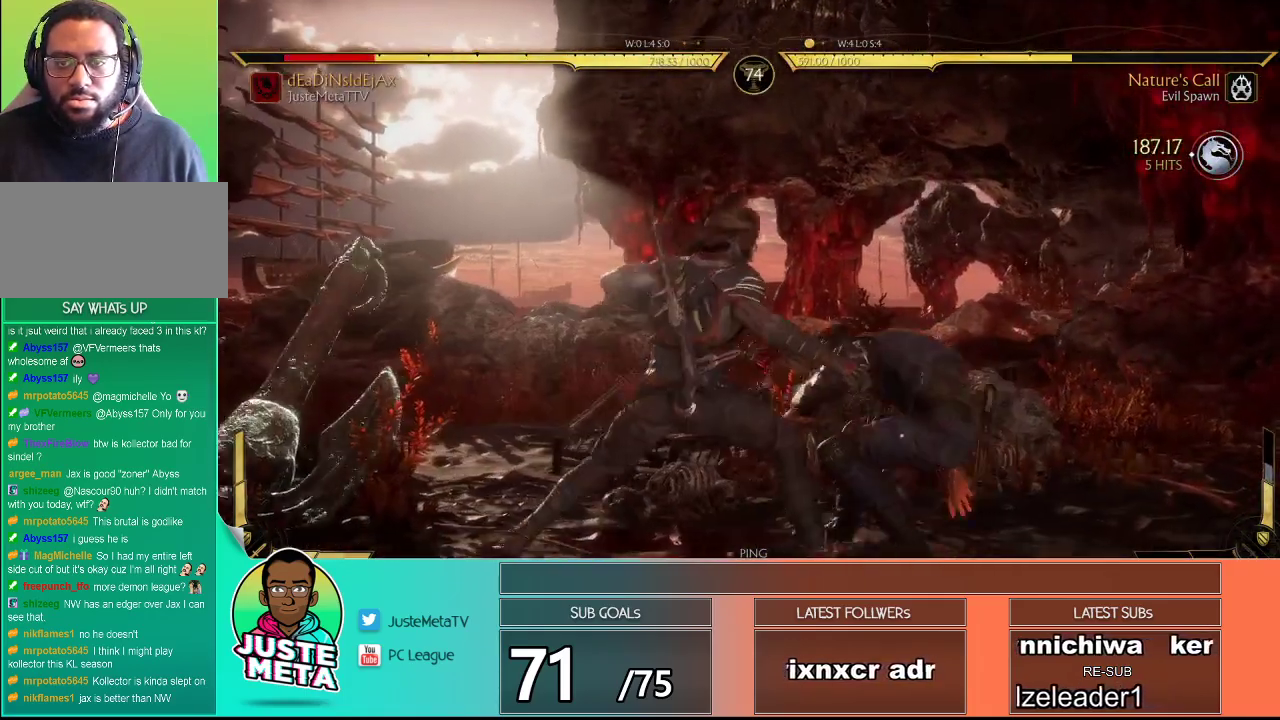
{"buttons": ["R2"], "left_stick": "center", "events": []}
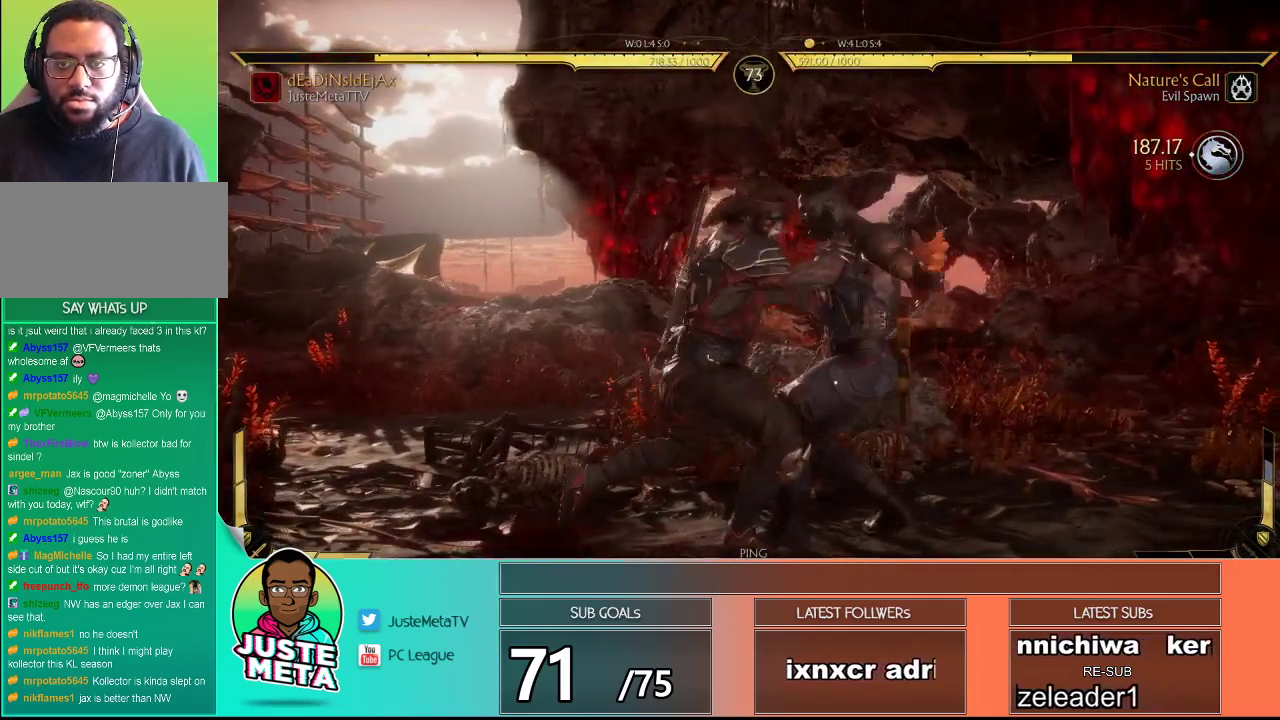
{"buttons": [], "left_stick": "center", "events": [[433, "R2", "up"]]}
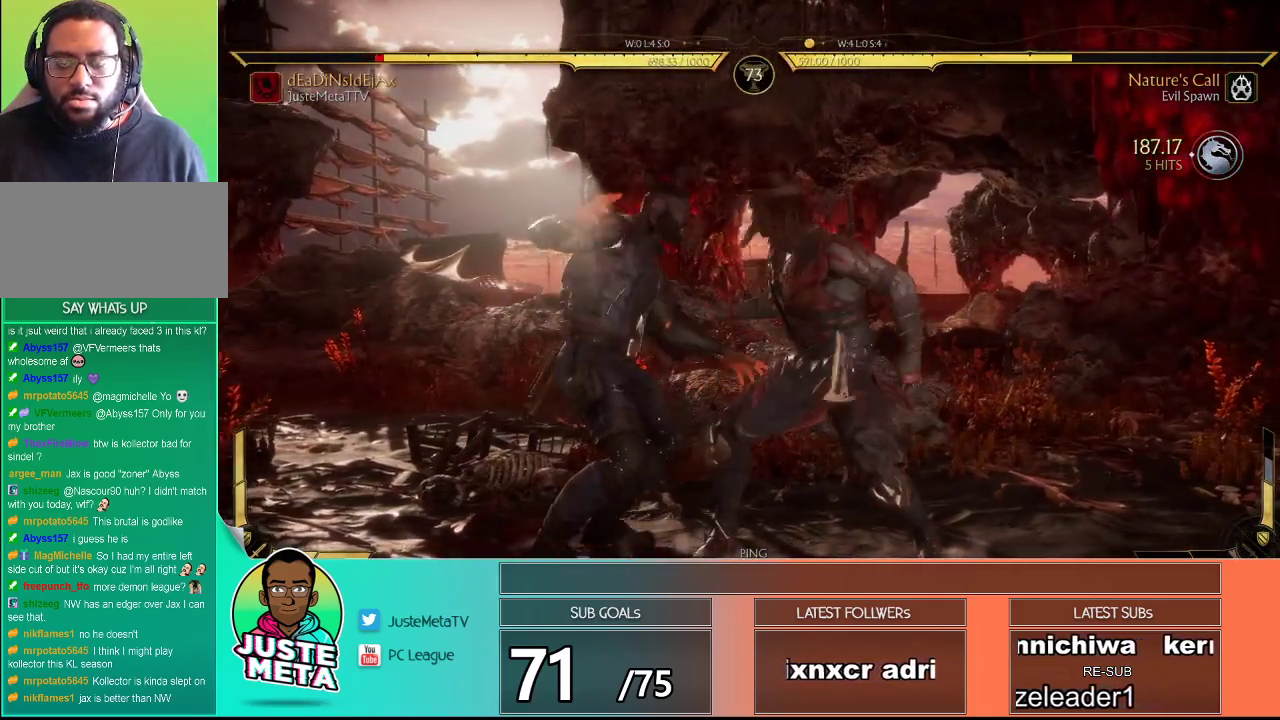
{"buttons": ["R2"], "left_stick": "center", "events": [[50, "R2", "down"]]}
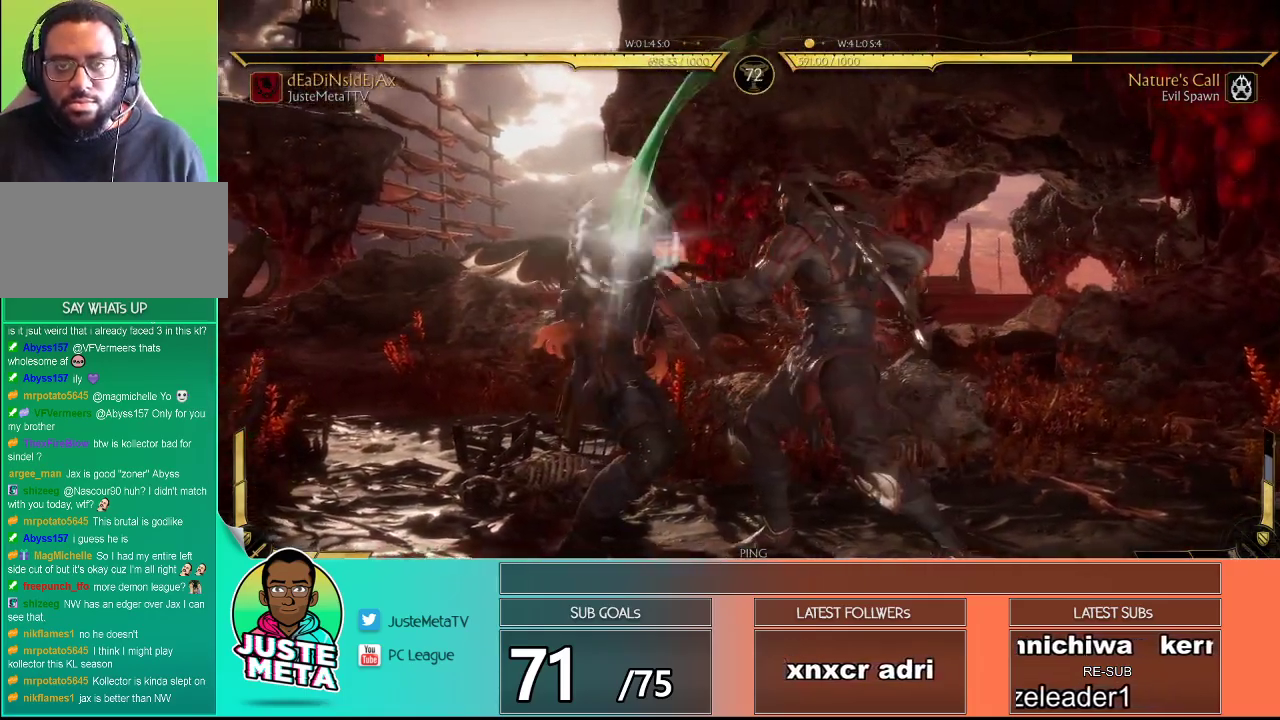
{"buttons": ["R2"], "left_stick": "center", "events": []}